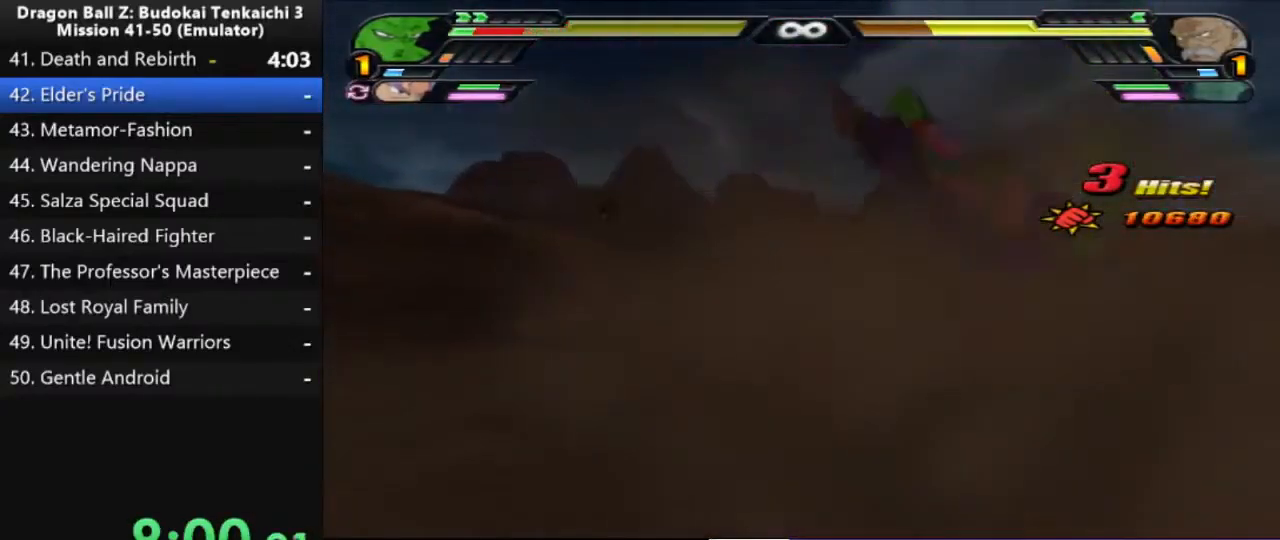
Gameplay with a controller (PlayStation layout); each line is a JSON object with the inputs held at the frame after it (dt_ms = milliseconds from this image to that frame). "events" lists button and stick changes between this image and that frame as [ms after this image, input, new state], when the widget could be followed in between. Not read: CIRCLE CROSS L2 SQUARE.
{"dt_ms": 500, "buttons": [], "left_stick": "center", "right_stick": "center", "events": []}
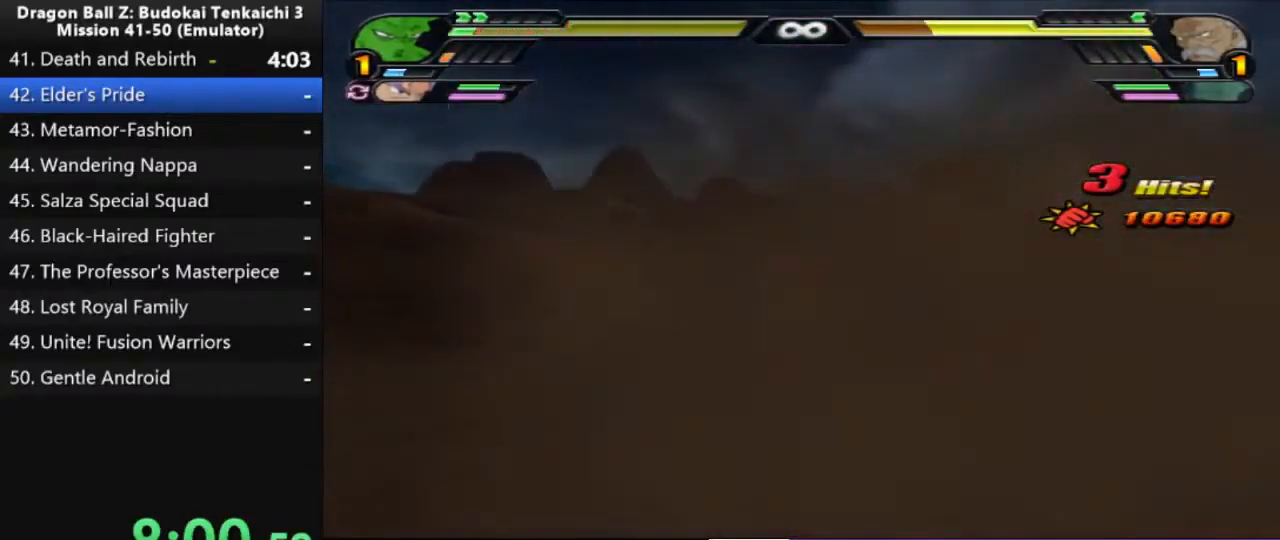
{"dt_ms": 500, "buttons": [], "left_stick": "center", "right_stick": "center", "events": []}
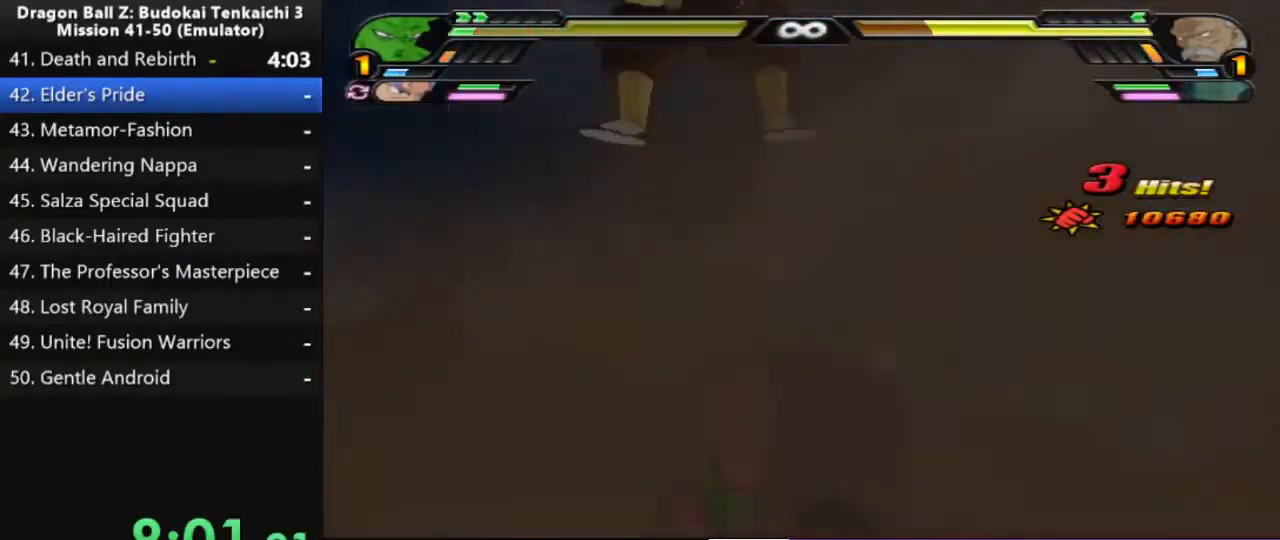
{"dt_ms": 500, "buttons": ["L3", "R3"], "left_stick": "center", "right_stick": "down-left", "events": [[317, "L3", "down"], [317, "R3", "down"], [383, "right_stick", "down"], [400, "L3", "up"], [400, "R3", "up"], [433, "right_stick", "down-left"], [467, "L3", "down"], [467, "R3", "down"]]}
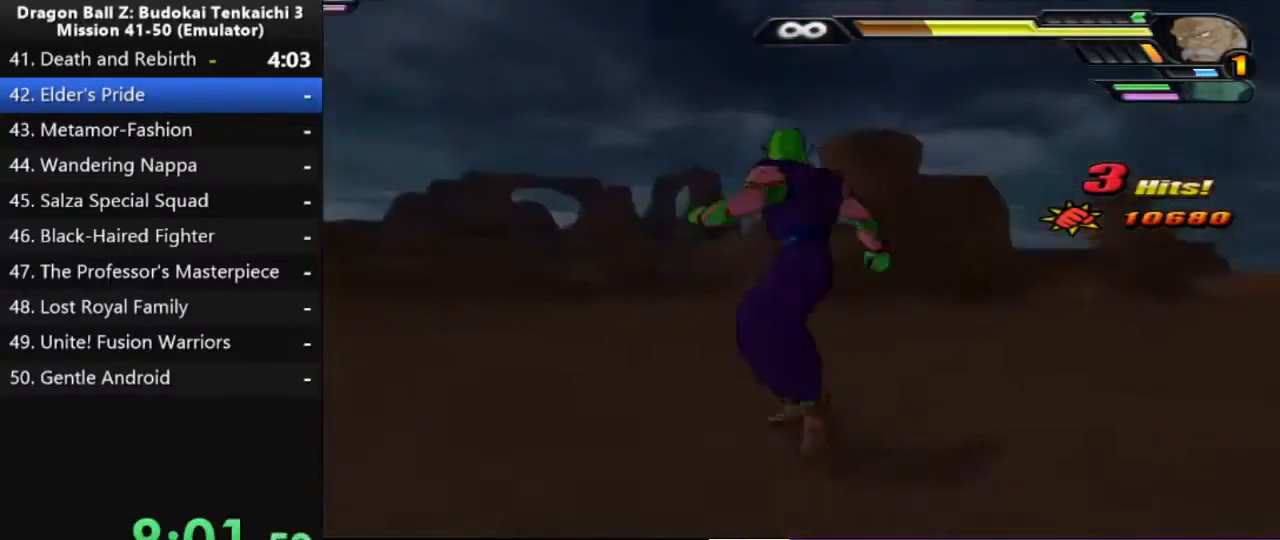
{"dt_ms": 500, "buttons": [], "left_stick": "center", "right_stick": "center", "events": [[33, "R3", "up"], [33, "right_stick", "center"], [100, "R3", "down"], [183, "L3", "up"], [183, "R3", "up"]]}
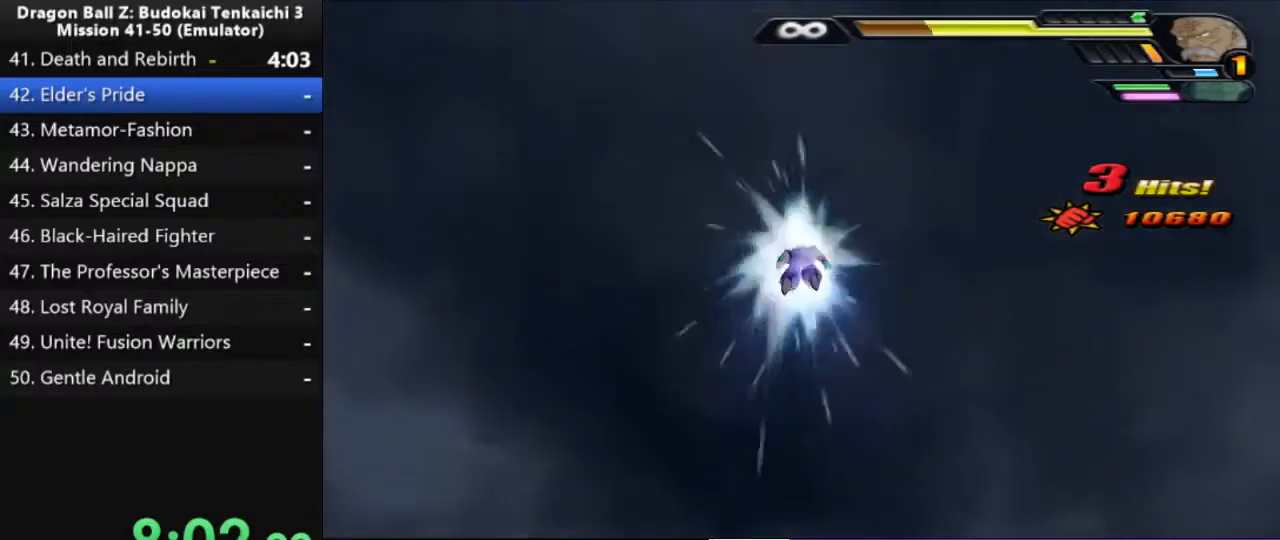
{"dt_ms": 500, "buttons": [], "left_stick": "center", "right_stick": "center", "events": []}
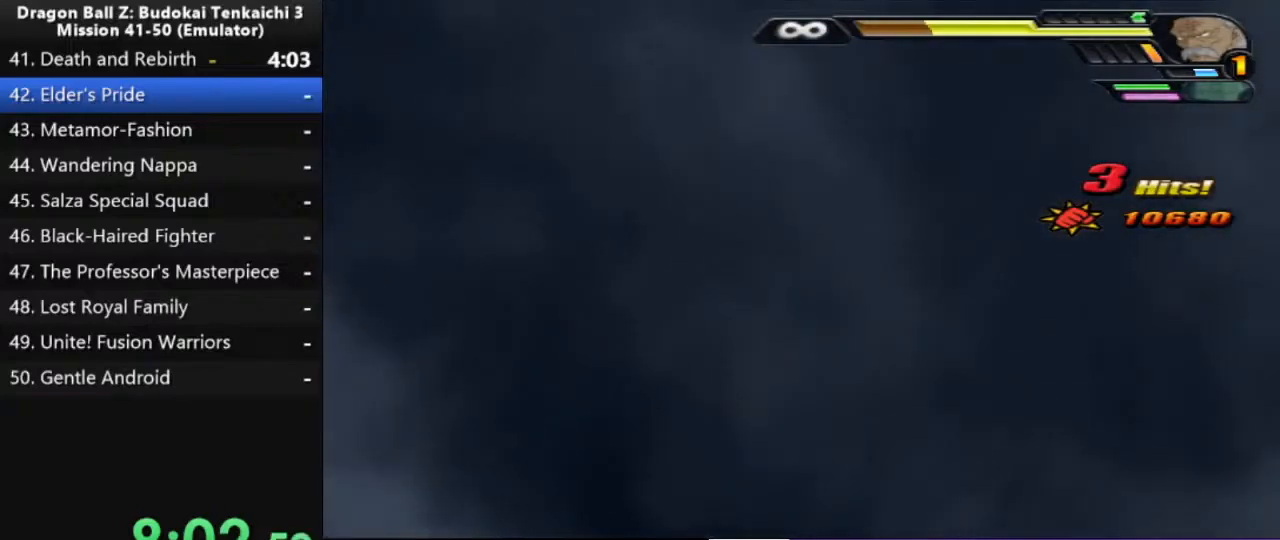
{"dt_ms": 500, "buttons": [], "left_stick": "center", "right_stick": "center", "events": []}
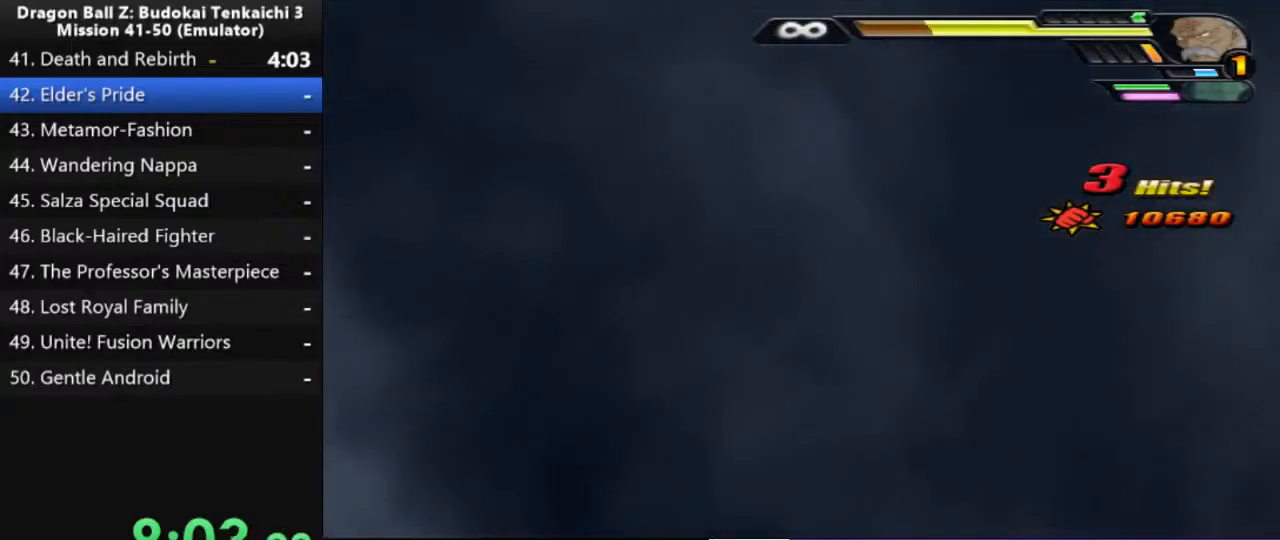
{"dt_ms": 500, "buttons": [], "left_stick": "center", "right_stick": "center", "events": []}
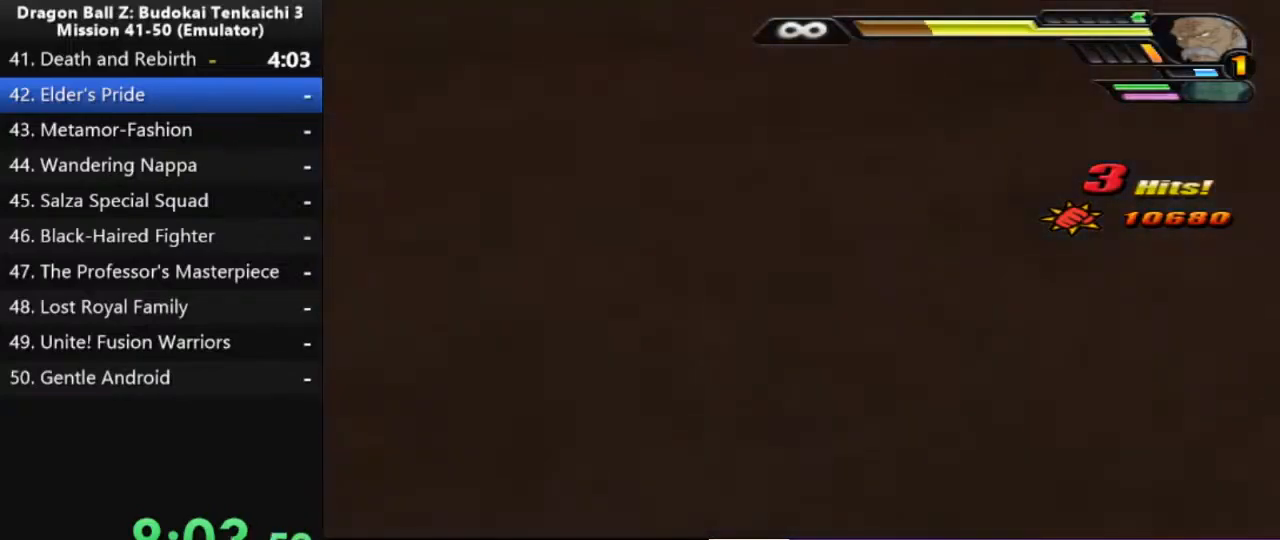
{"dt_ms": 500, "buttons": [], "left_stick": "center", "right_stick": "center", "events": [[67, "TRIANGLE", "down"], [167, "TRIANGLE", "up"], [217, "TRIANGLE", "down"], [317, "TRIANGLE", "up"], [400, "TRIANGLE", "down"], [483, "TRIANGLE", "up"]]}
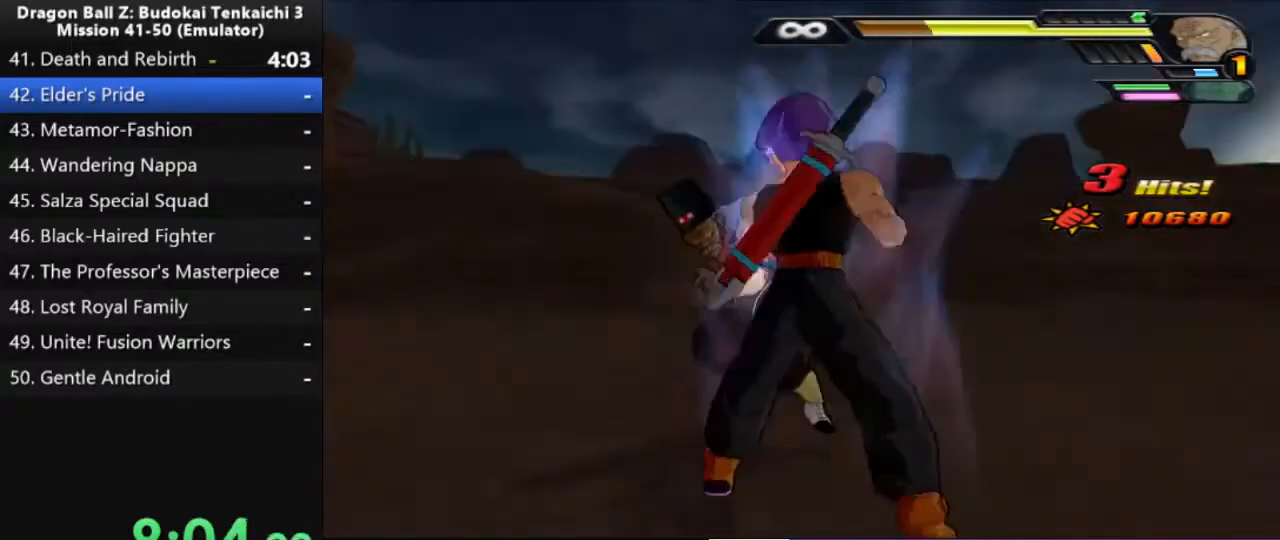
{"dt_ms": 500, "buttons": [], "left_stick": "center", "right_stick": "center", "events": [[83, "TRIANGLE", "down"], [167, "TRIANGLE", "up"], [250, "TRIANGLE", "down"], [333, "TRIANGLE", "up"], [417, "TRIANGLE", "down"], [483, "TRIANGLE", "up"]]}
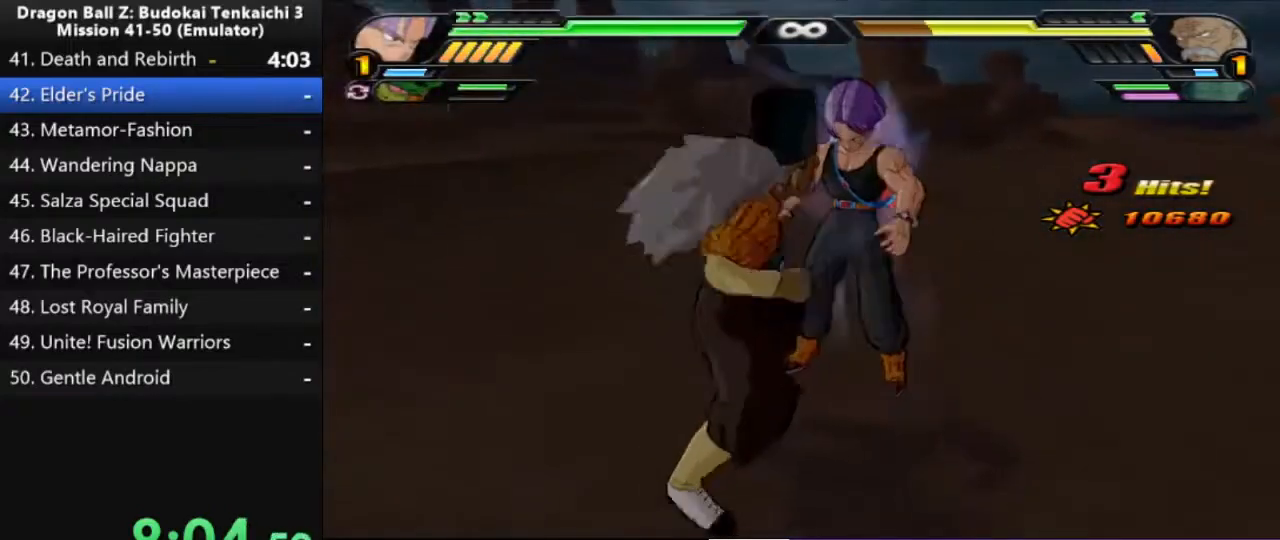
{"dt_ms": 500, "buttons": [], "left_stick": "center", "right_stick": "center", "events": [[117, "TRIANGLE", "down"], [217, "TRIANGLE", "up"], [267, "TRIANGLE", "down"], [367, "TRIANGLE", "up"]]}
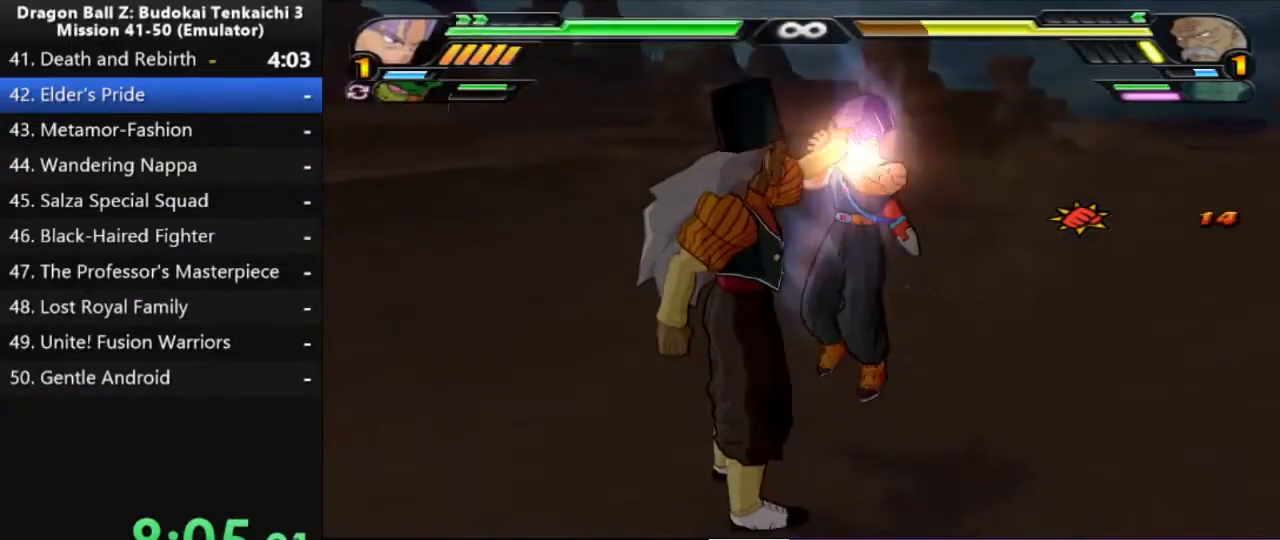
{"dt_ms": 500, "buttons": [], "left_stick": "up", "right_stick": "center", "events": [[233, "left_stick", "up"]]}
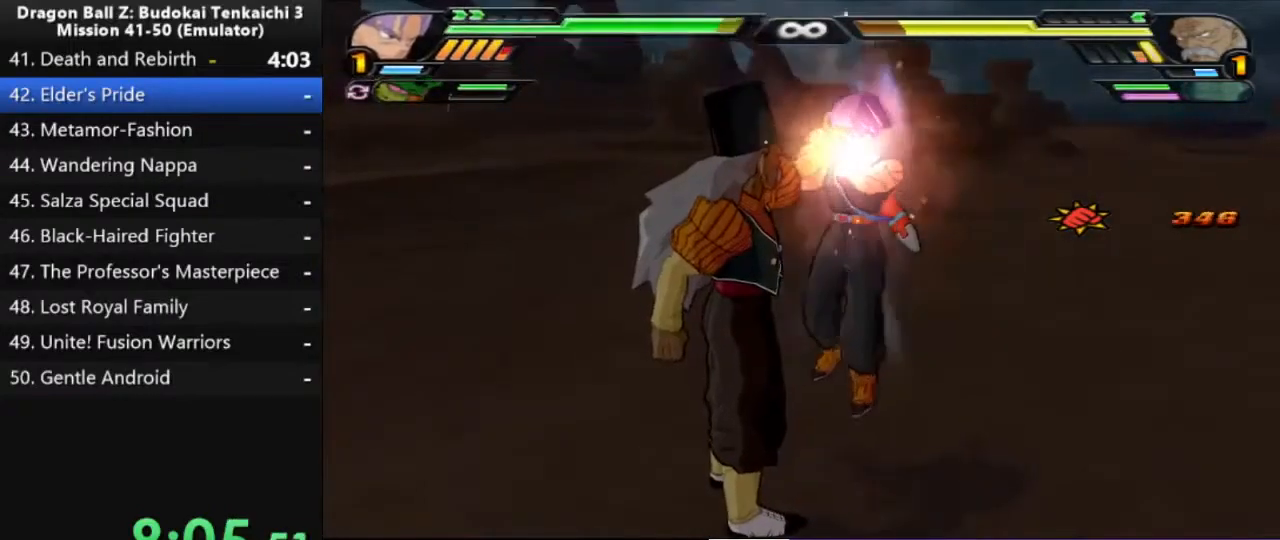
{"dt_ms": 500, "buttons": [], "left_stick": "up", "right_stick": "center", "events": []}
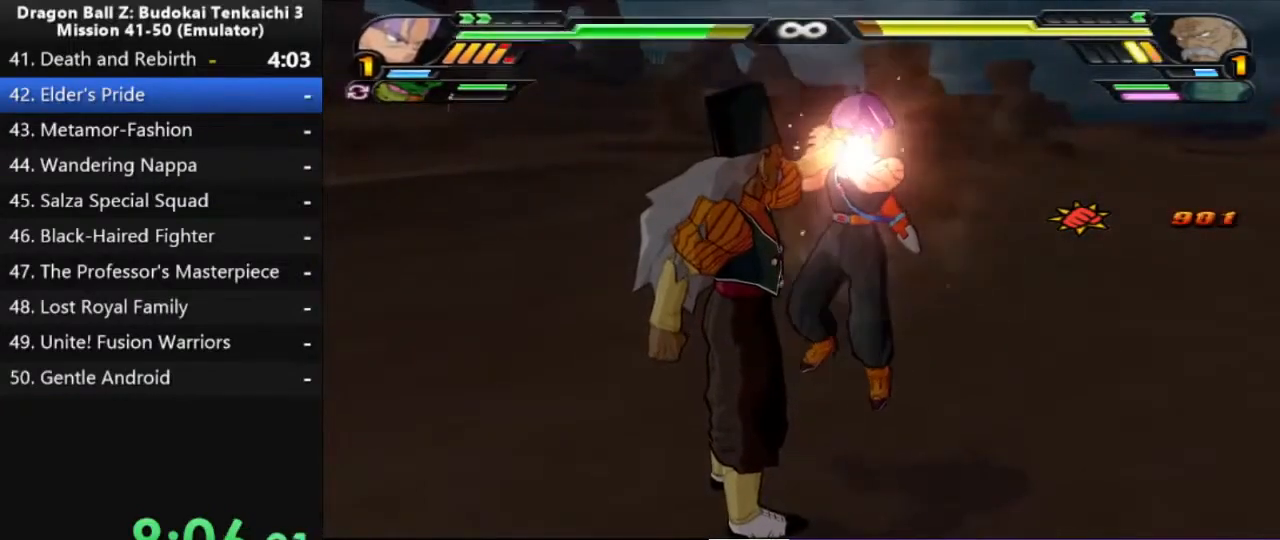
{"dt_ms": 500, "buttons": [], "left_stick": "up", "right_stick": "center", "events": []}
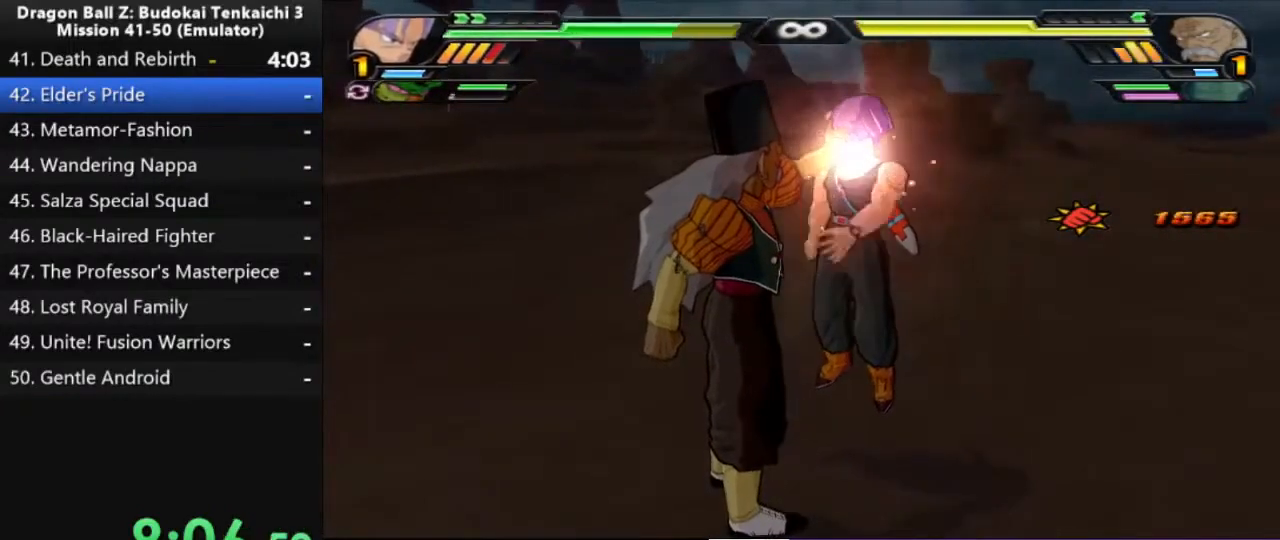
{"dt_ms": 500, "buttons": [], "left_stick": "up", "right_stick": "center", "events": []}
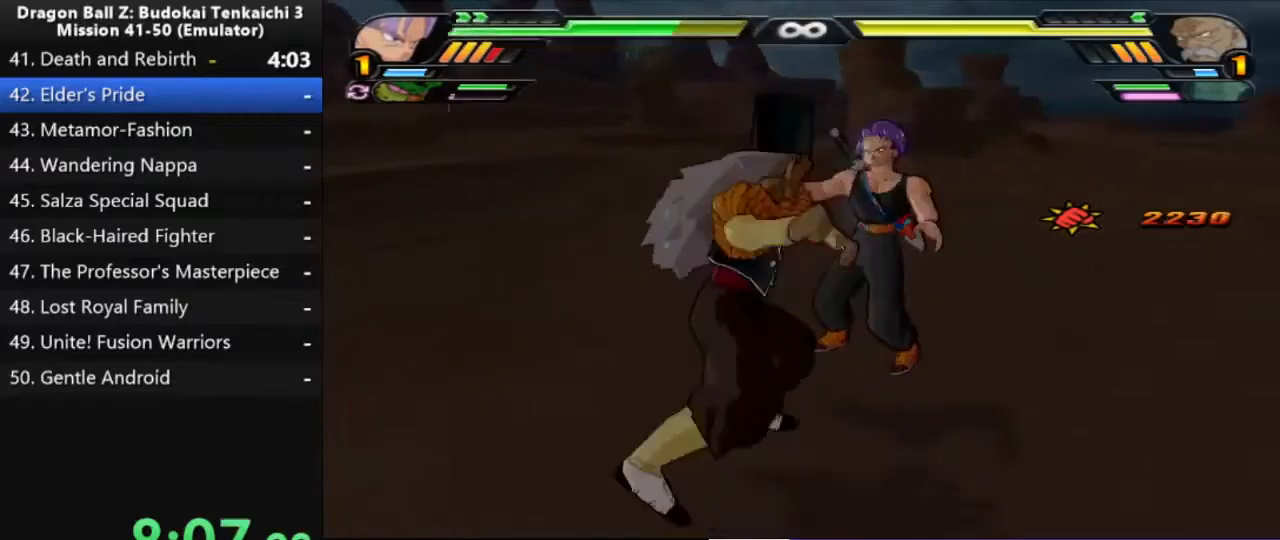
{"dt_ms": 500, "buttons": [], "left_stick": "up", "right_stick": "center", "events": []}
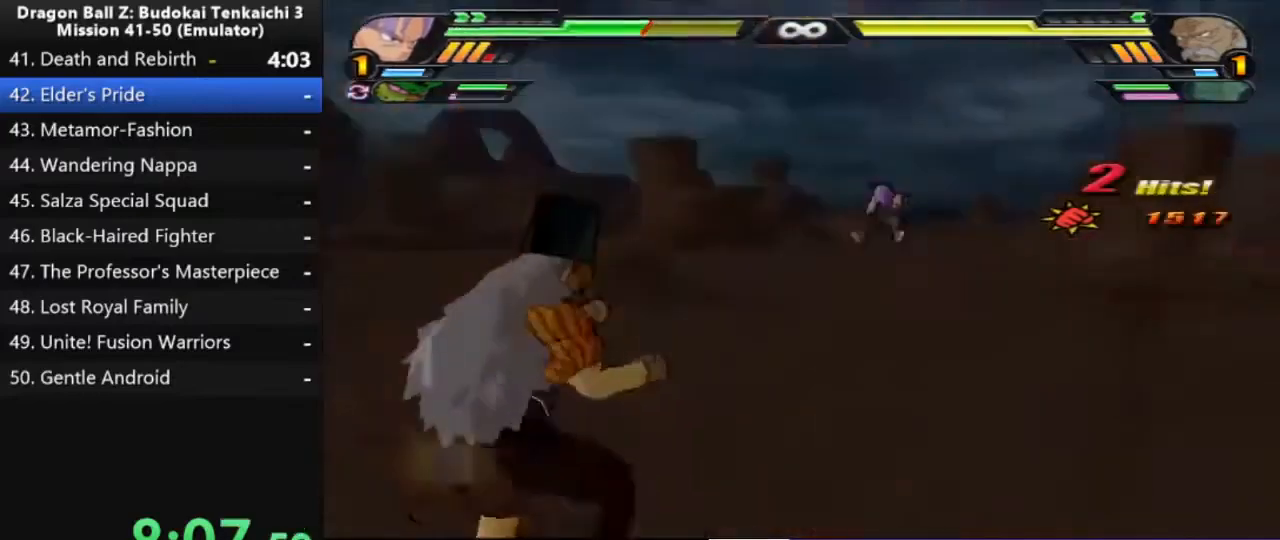
{"dt_ms": 500, "buttons": [], "left_stick": "up", "right_stick": "center", "events": []}
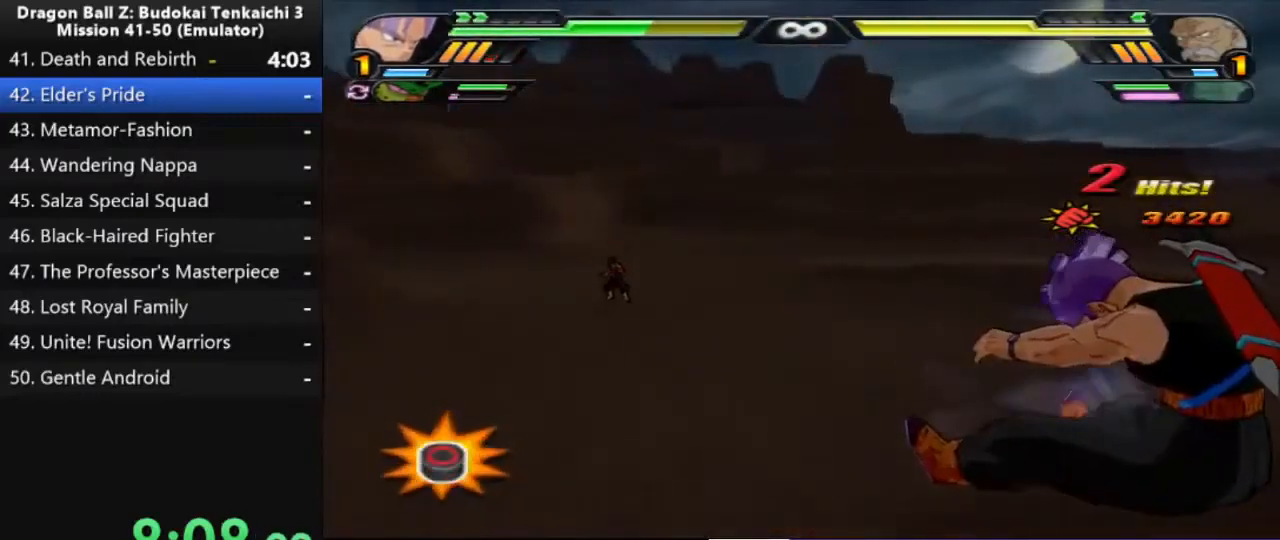
{"dt_ms": 500, "buttons": [], "left_stick": "up", "right_stick": "center", "events": []}
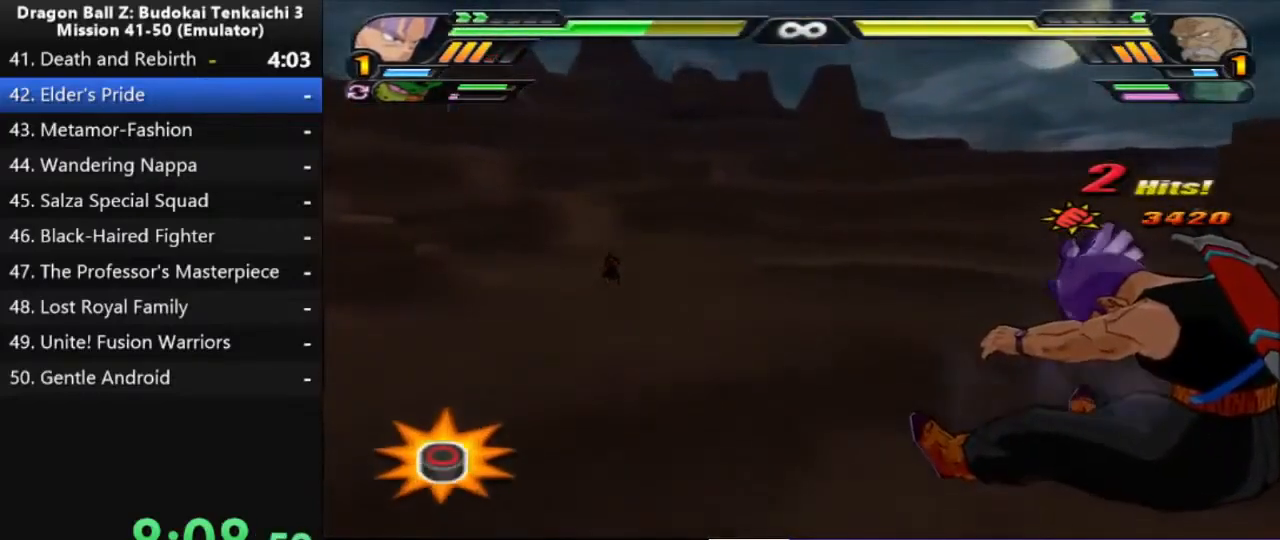
{"dt_ms": 500, "buttons": [], "left_stick": "up", "right_stick": "center", "events": []}
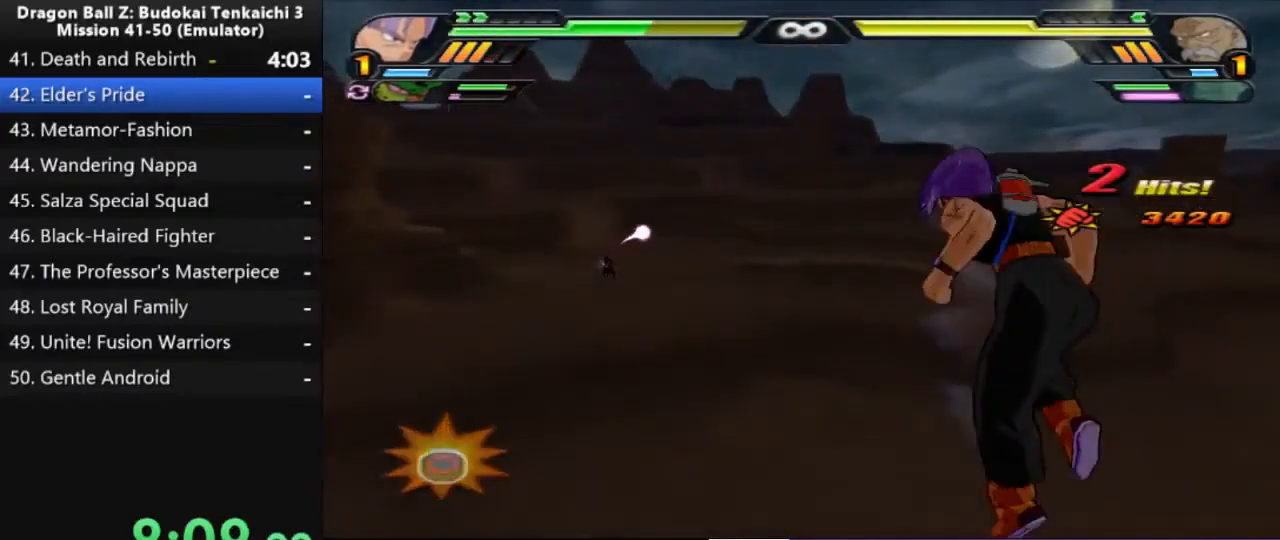
{"dt_ms": 500, "buttons": [], "left_stick": "center", "right_stick": "center", "events": [[500, "left_stick", "center"]]}
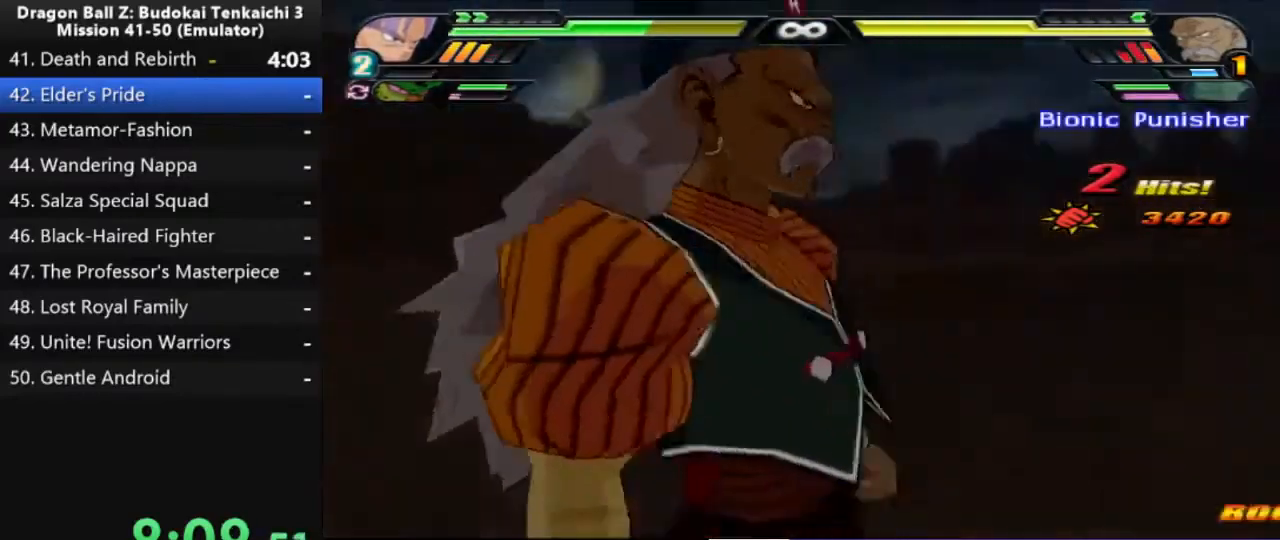
{"dt_ms": 1000, "buttons": [], "left_stick": "right", "right_stick": "center"}
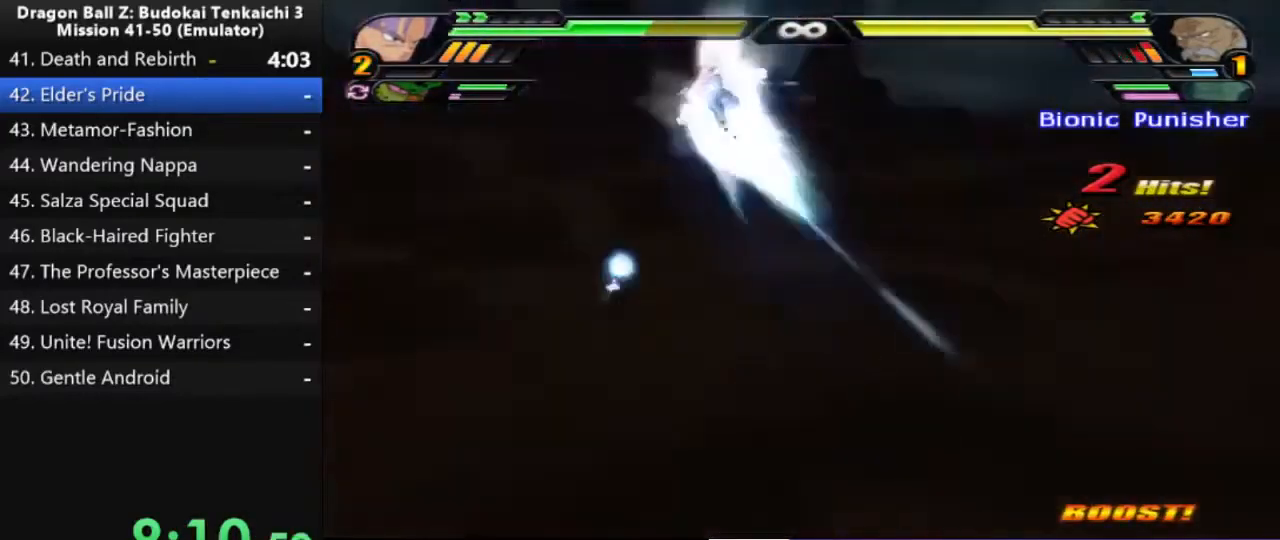
{"dt_ms": 500, "buttons": [], "left_stick": "right", "right_stick": "center", "events": []}
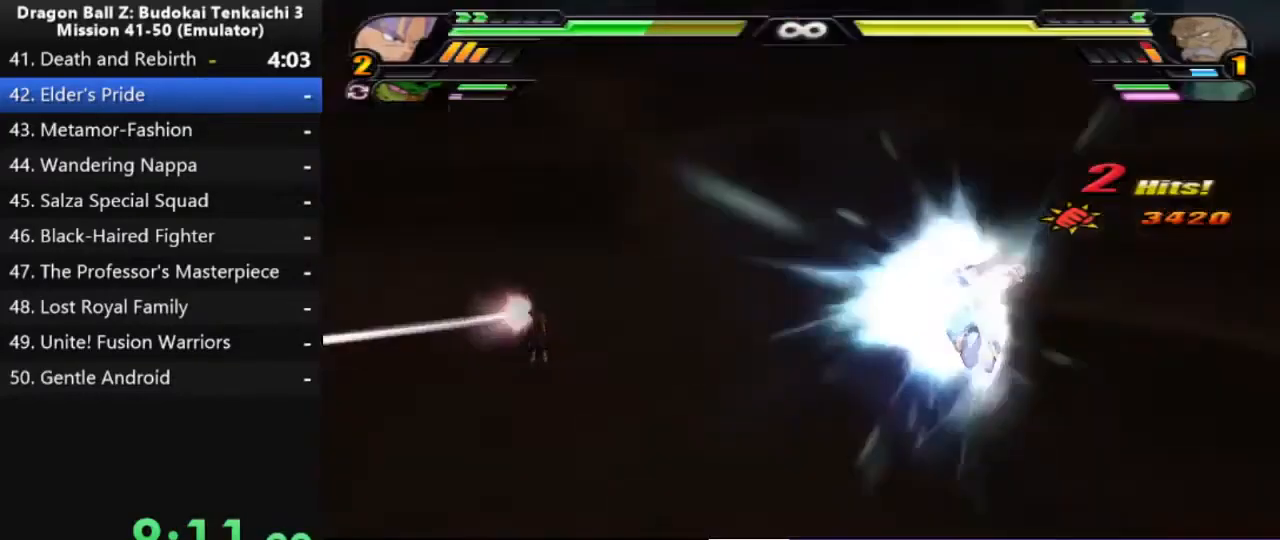
{"dt_ms": 500, "buttons": [], "left_stick": "center", "right_stick": "center", "events": [[83, "left_stick", "up-right"], [200, "left_stick", "center"]]}
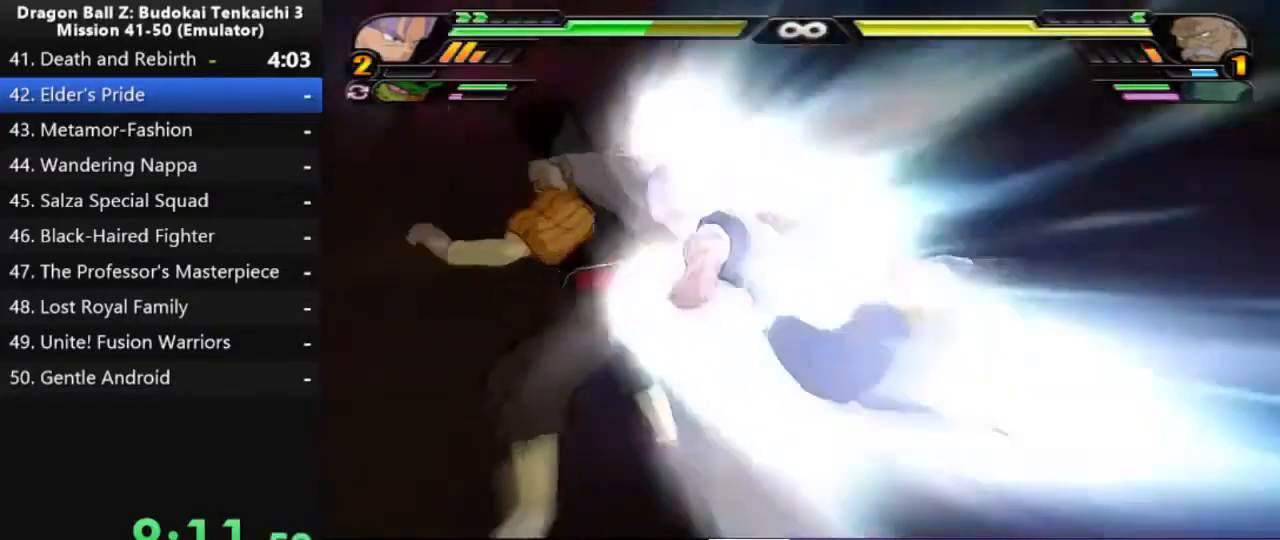
{"dt_ms": 500, "buttons": [], "left_stick": "center", "right_stick": "center", "events": []}
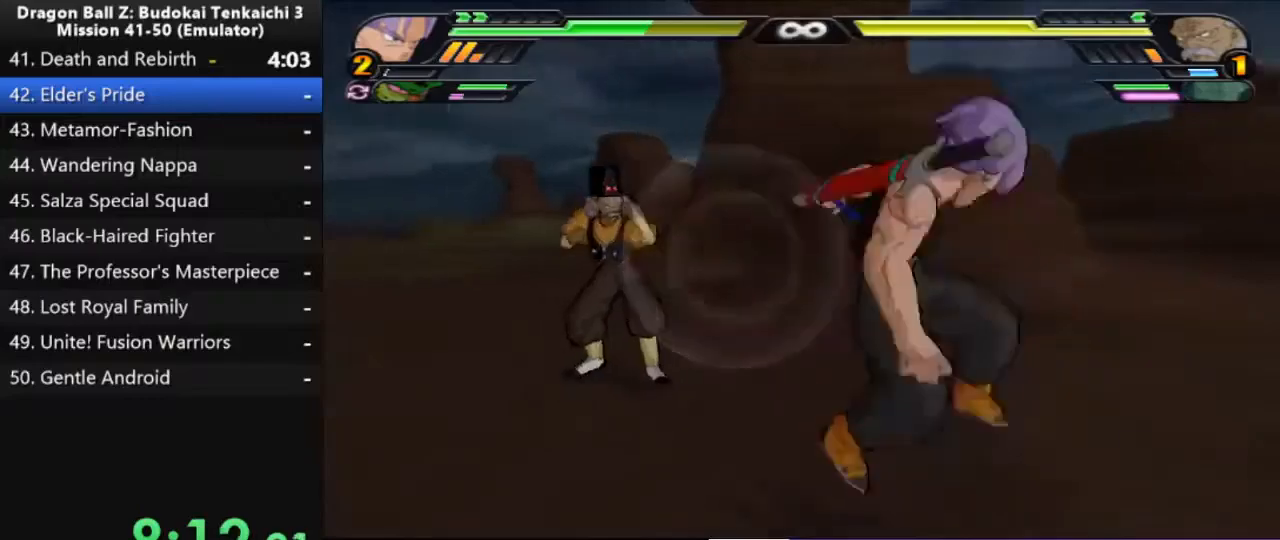
{"dt_ms": 500, "buttons": [], "left_stick": "center", "right_stick": "center", "events": []}
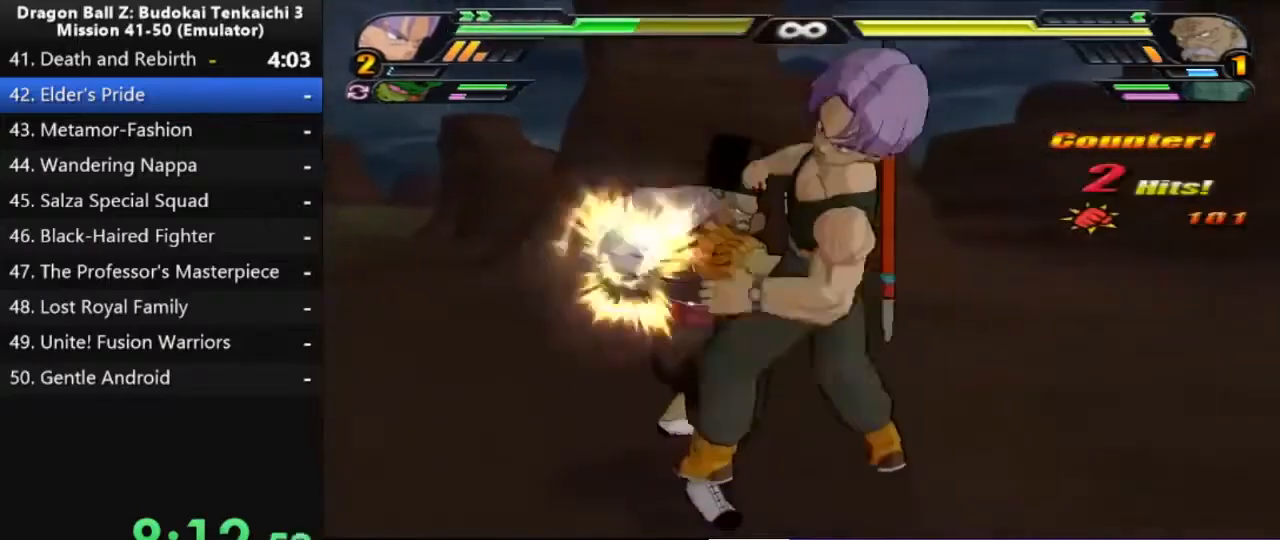
{"dt_ms": 500, "buttons": [], "left_stick": "center", "right_stick": "center", "events": []}
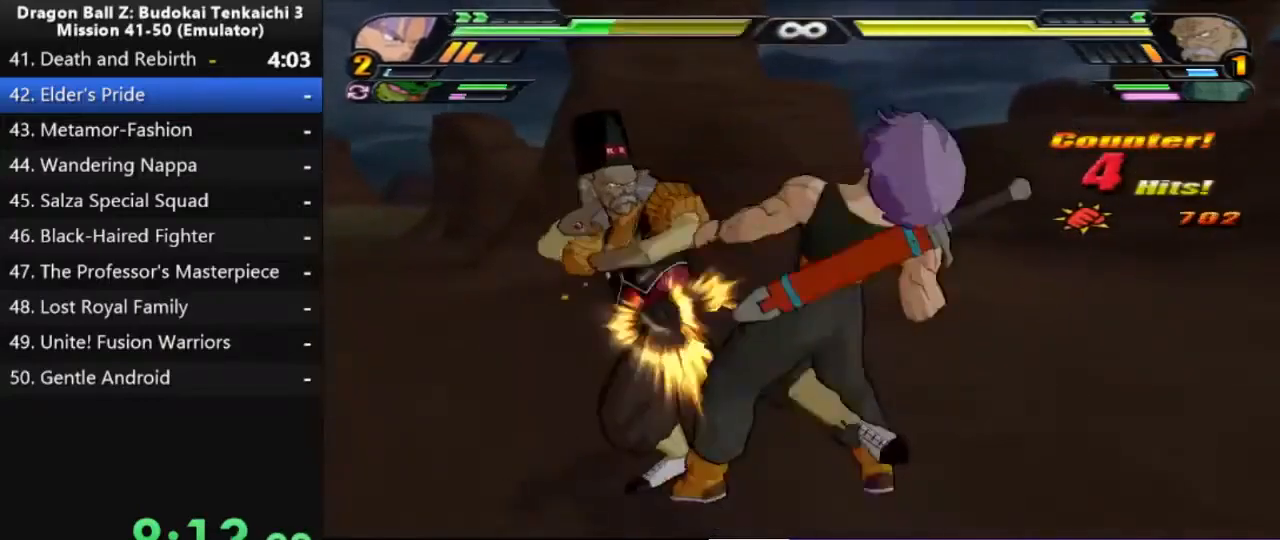
{"dt_ms": 500, "buttons": [], "left_stick": "center", "right_stick": "center", "events": [[117, "R3", "down"], [350, "R3", "up"]]}
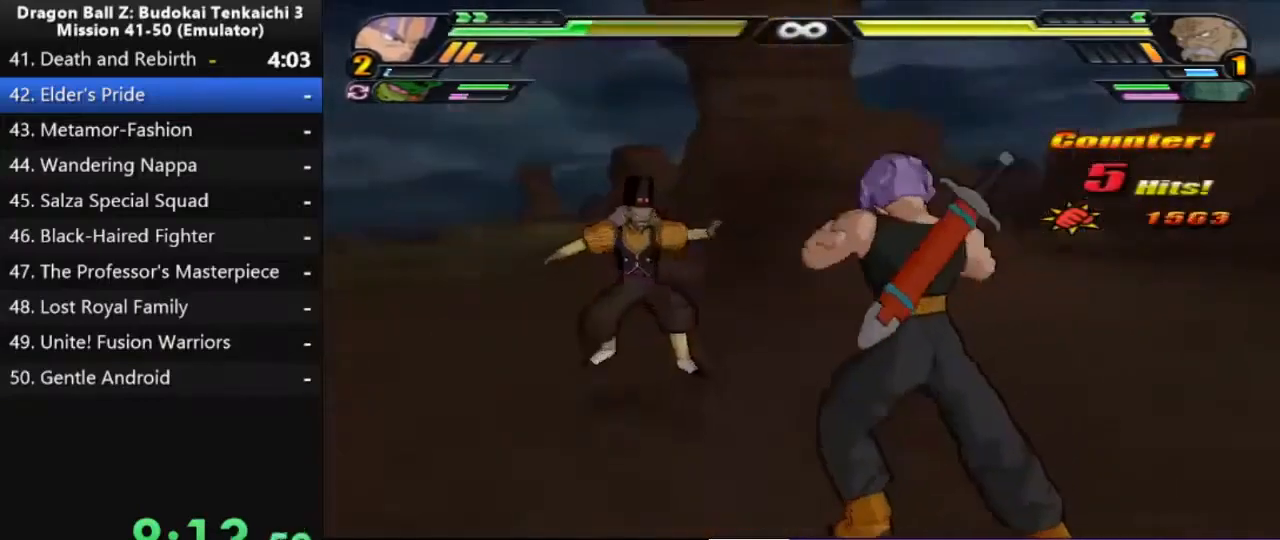
{"dt_ms": 500, "buttons": [], "left_stick": "center", "right_stick": "center", "events": []}
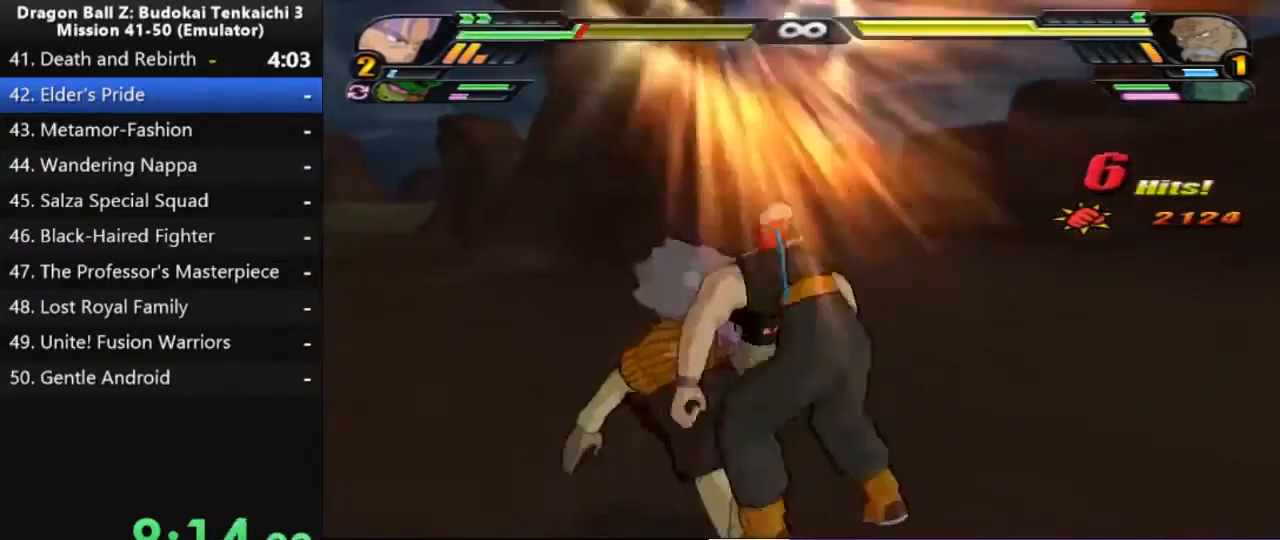
{"dt_ms": 500, "buttons": [], "left_stick": "center", "right_stick": "center", "events": []}
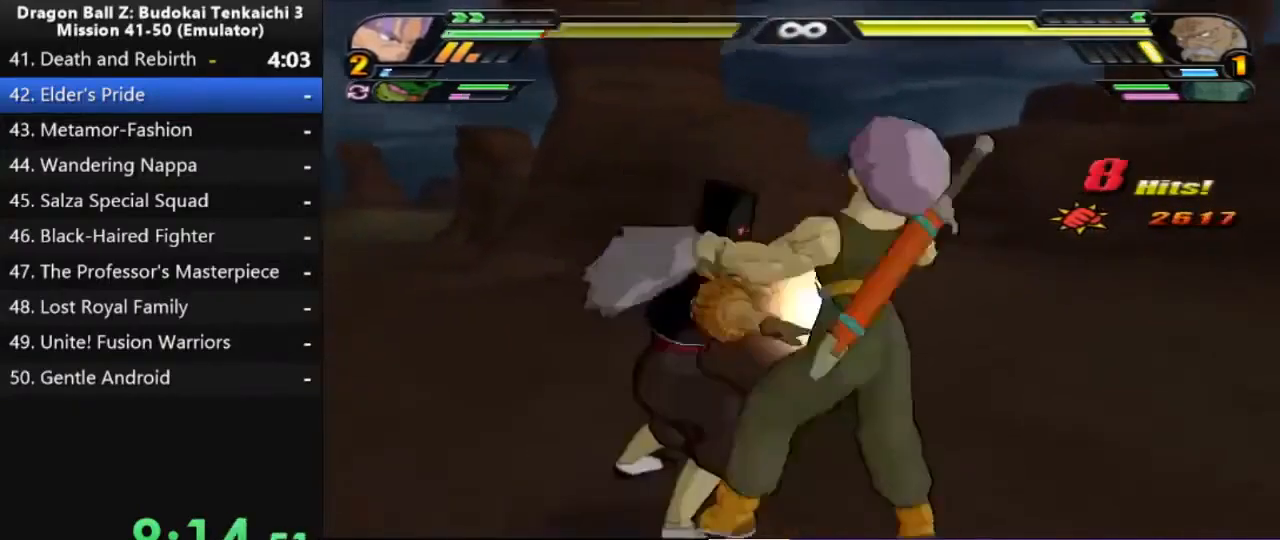
{"dt_ms": 500, "buttons": [], "left_stick": "center", "right_stick": "center", "events": [[33, "R3", "down"], [167, "R3", "up"], [217, "R3", "down"], [267, "R3", "up"]]}
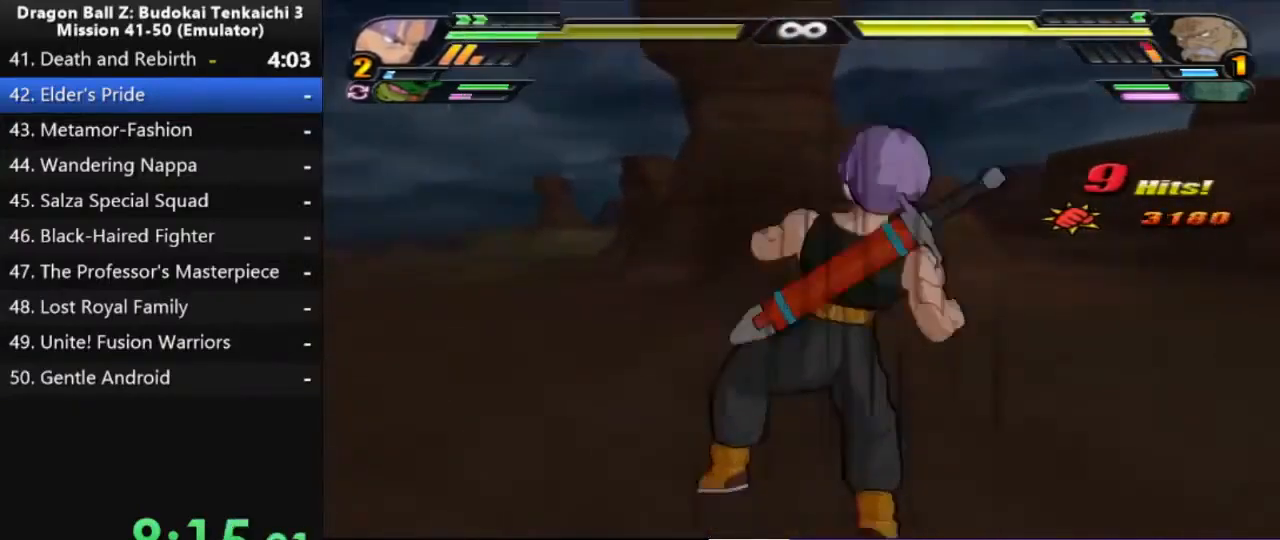
{"dt_ms": 500, "buttons": [], "left_stick": "center", "right_stick": "center", "events": []}